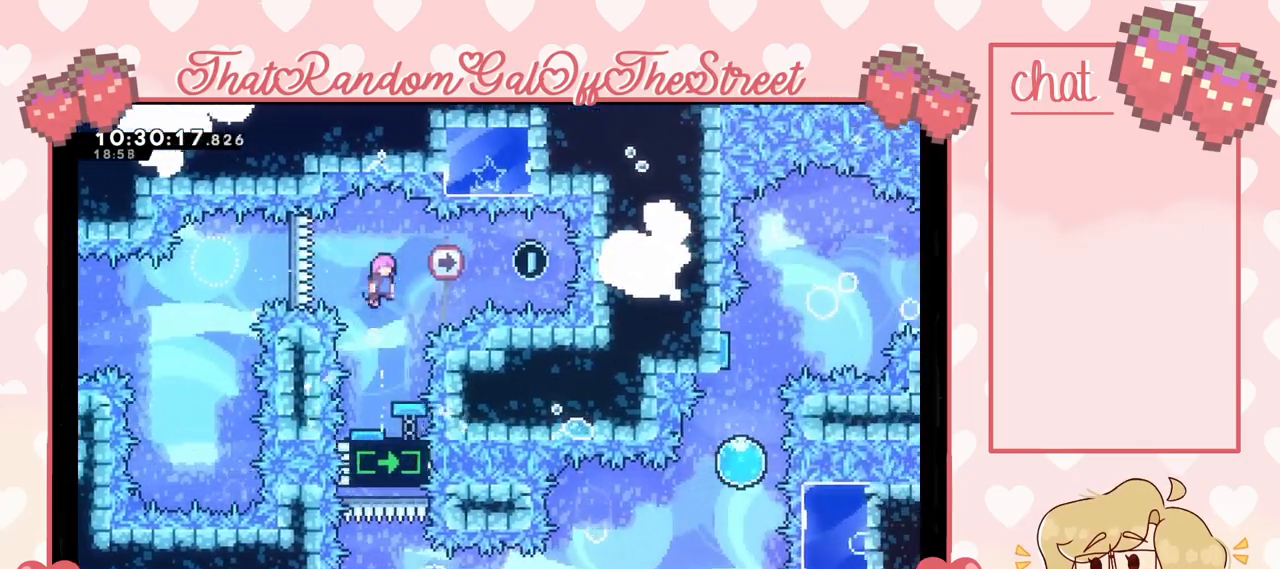
Gameplay with a controller (Xbox layout); each line is a JSON object with the inputs held at the frame after it. "events" lists button and stick changes between this image and that frame as [ms after this image, input, new state], when the widget could be followed in between.
{"buttons": ["X"], "left_stick": "left", "right_stick": "center", "events": [[67, "A", "up"], [133, "X", "down"], [267, "X", "up"], [333, "left_stick", "center"], [400, "left_stick", "left"], [467, "X", "down"]]}
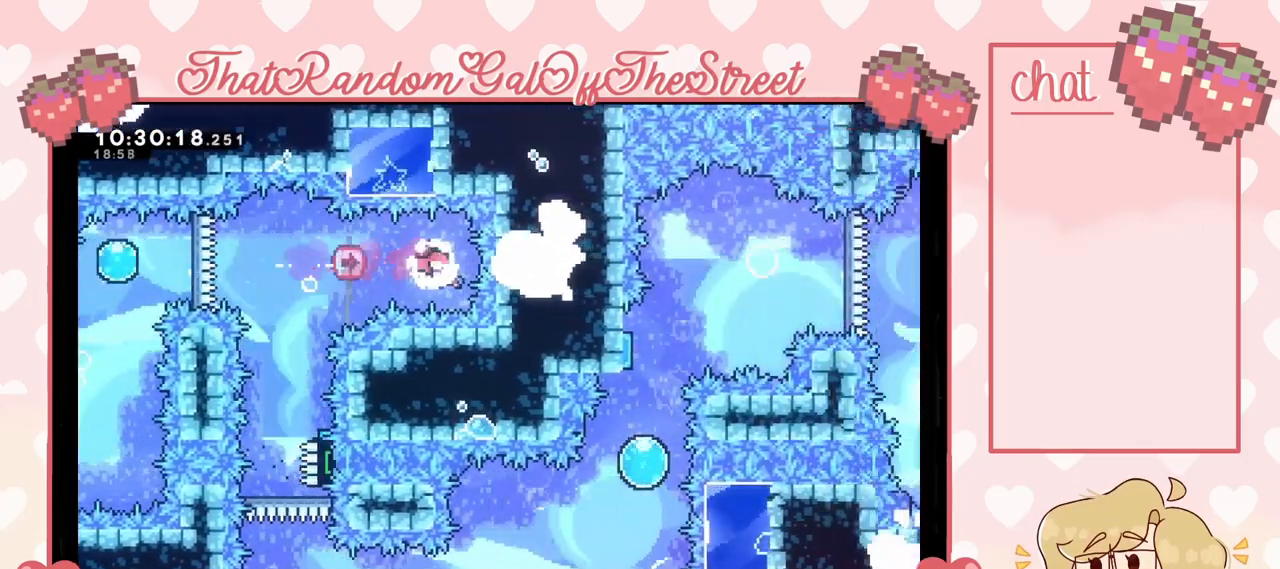
{"buttons": [], "left_stick": "center", "right_stick": "center", "events": [[67, "X", "up"], [167, "left_stick", "center"]]}
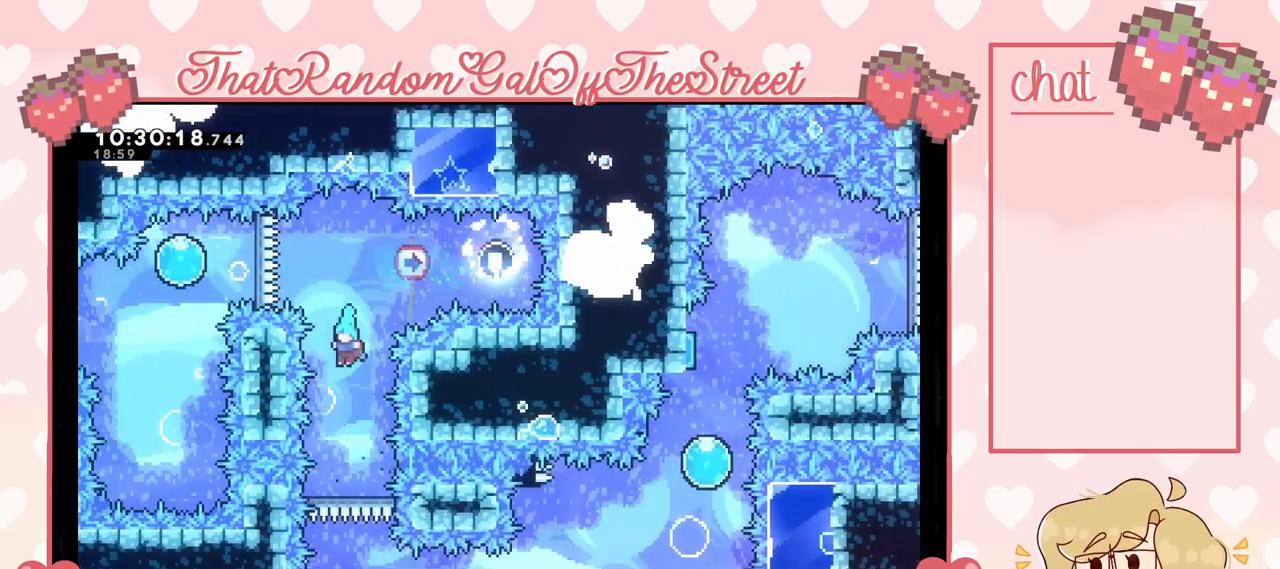
{"buttons": [], "left_stick": "center", "right_stick": "center", "events": []}
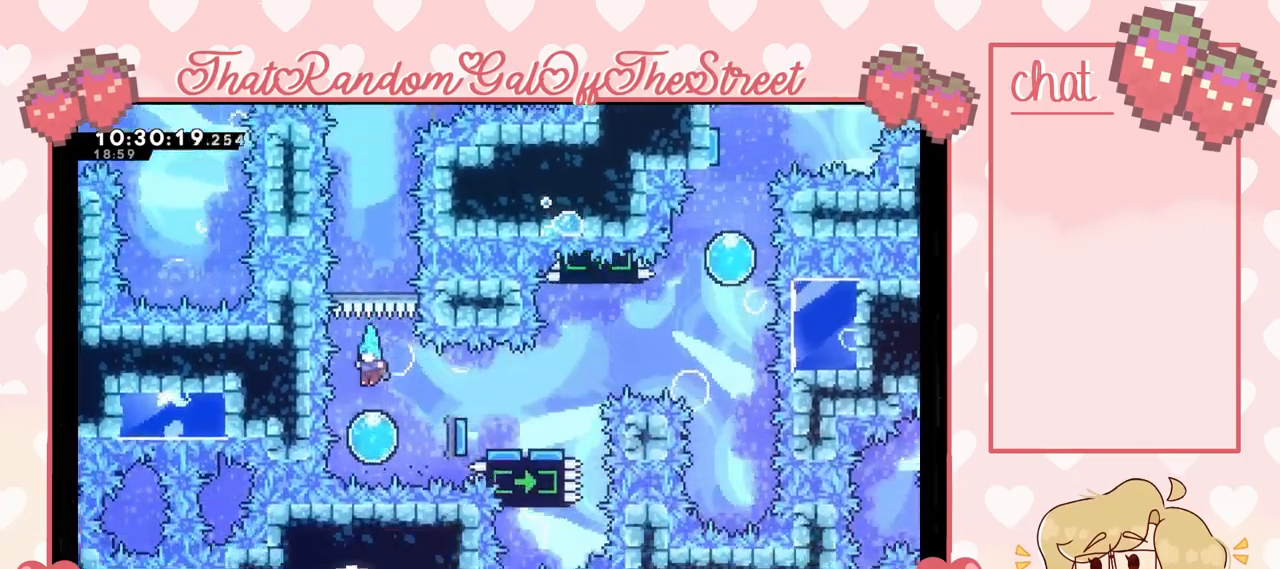
{"buttons": [], "left_stick": "right", "right_stick": "center", "events": [[233, "left_stick", "right"]]}
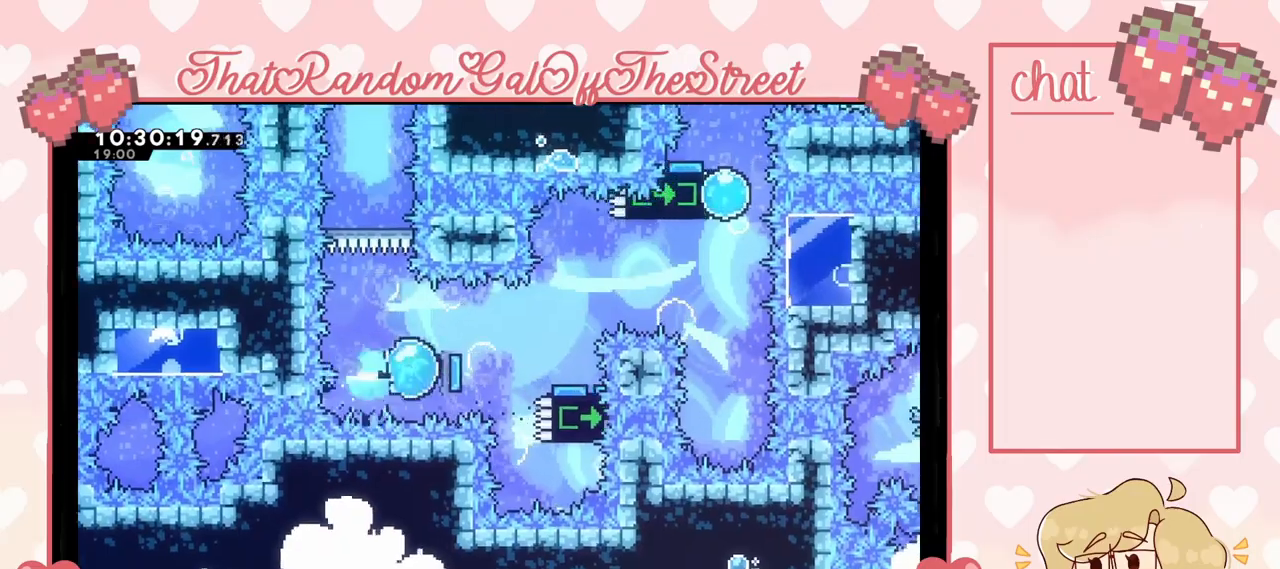
{"buttons": [], "left_stick": "right", "right_stick": "center", "events": []}
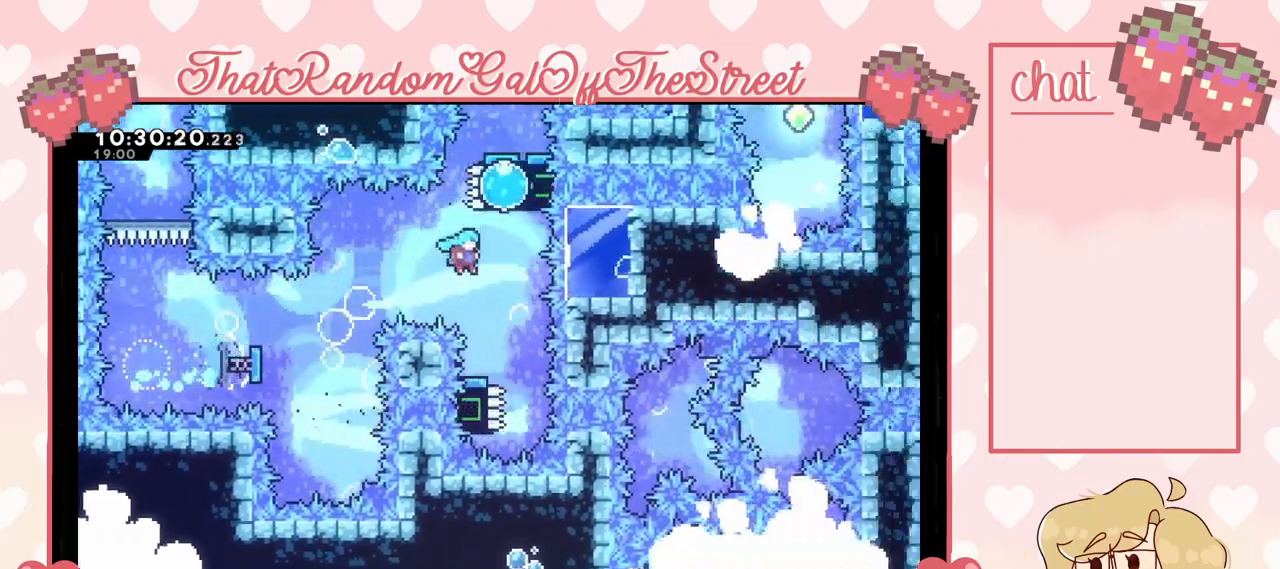
{"buttons": ["A"], "left_stick": "up", "right_stick": "center", "events": [[167, "left_stick", "center"], [300, "A", "down"], [433, "left_stick", "up"]]}
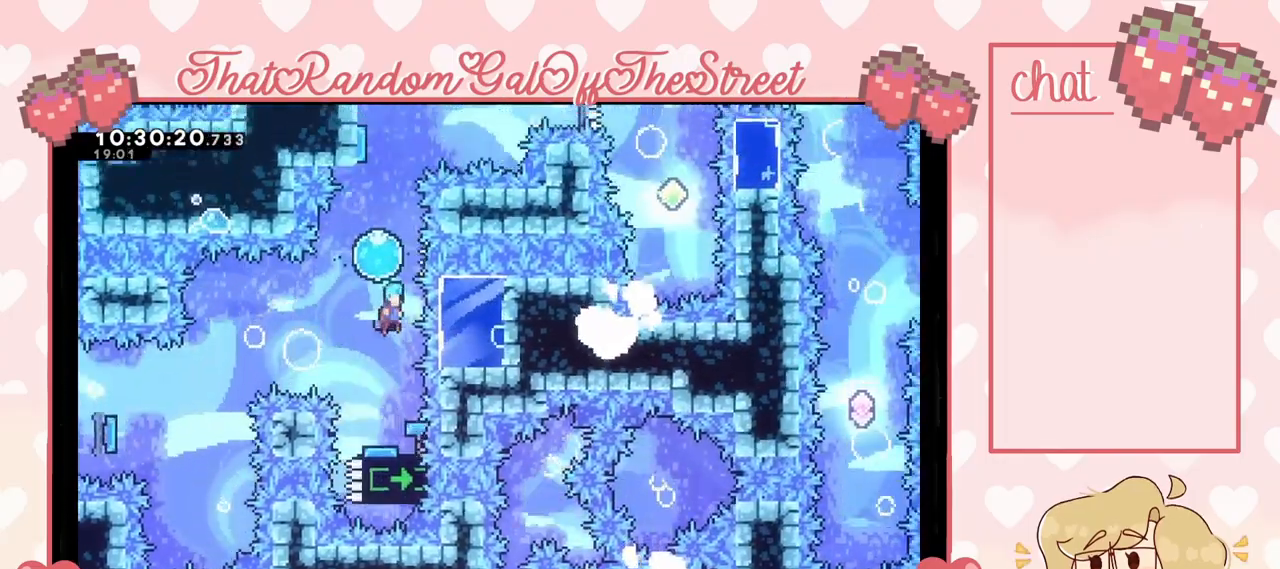
{"buttons": [], "left_stick": "up", "right_stick": "center", "events": [[267, "A", "up"]]}
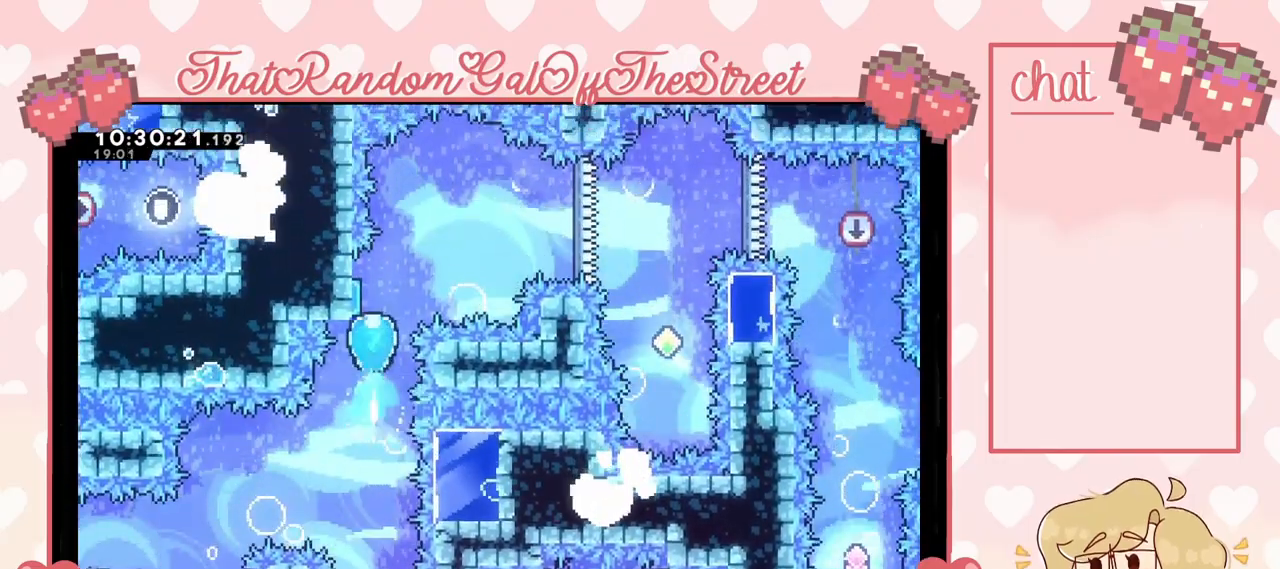
{"buttons": [], "left_stick": "up-right", "right_stick": "center", "events": [[233, "left_stick", "up-right"]]}
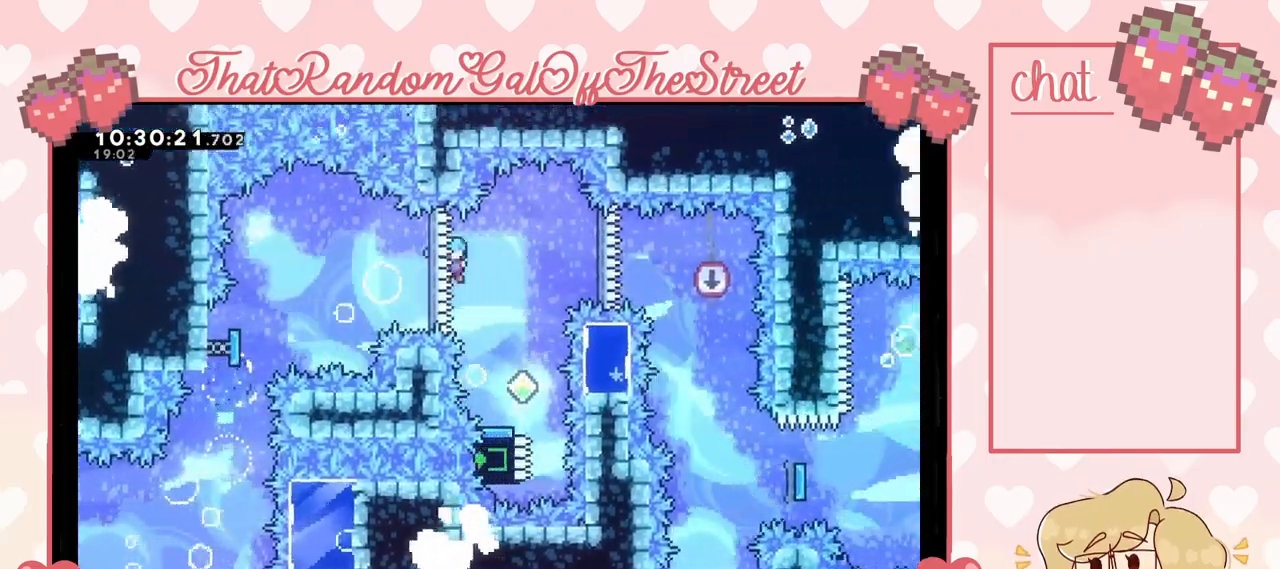
{"buttons": [], "left_stick": "right", "right_stick": "center", "events": [[200, "left_stick", "center"], [400, "left_stick", "right"]]}
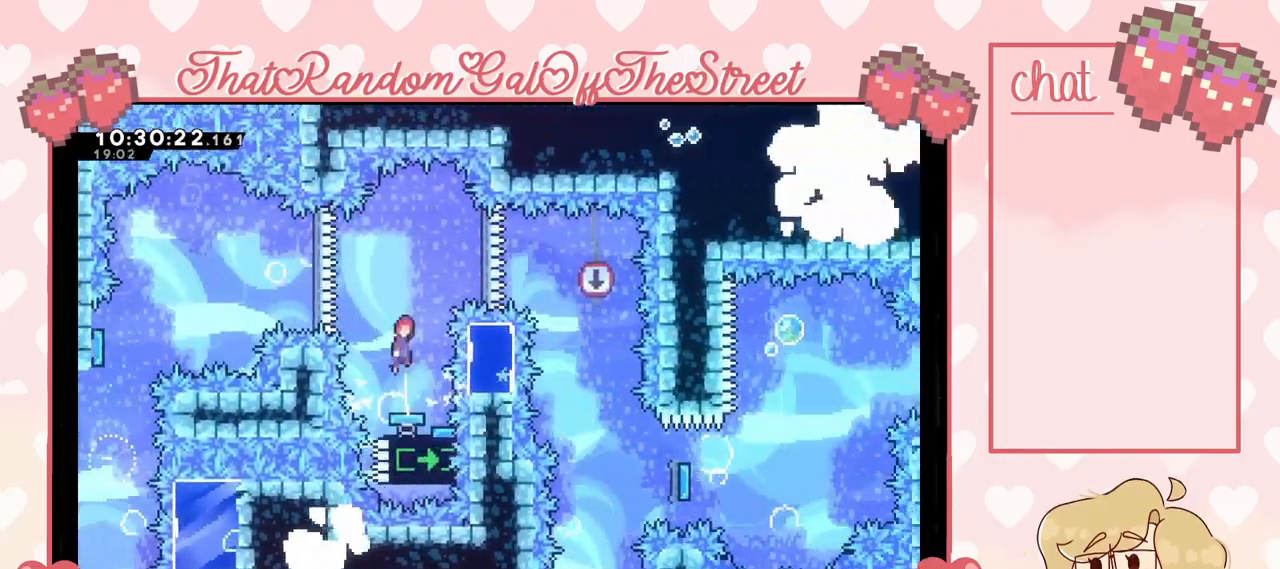
{"buttons": [], "left_stick": "left", "right_stick": "center", "events": [[267, "X", "down"], [367, "X", "up"], [467, "left_stick", "left"]]}
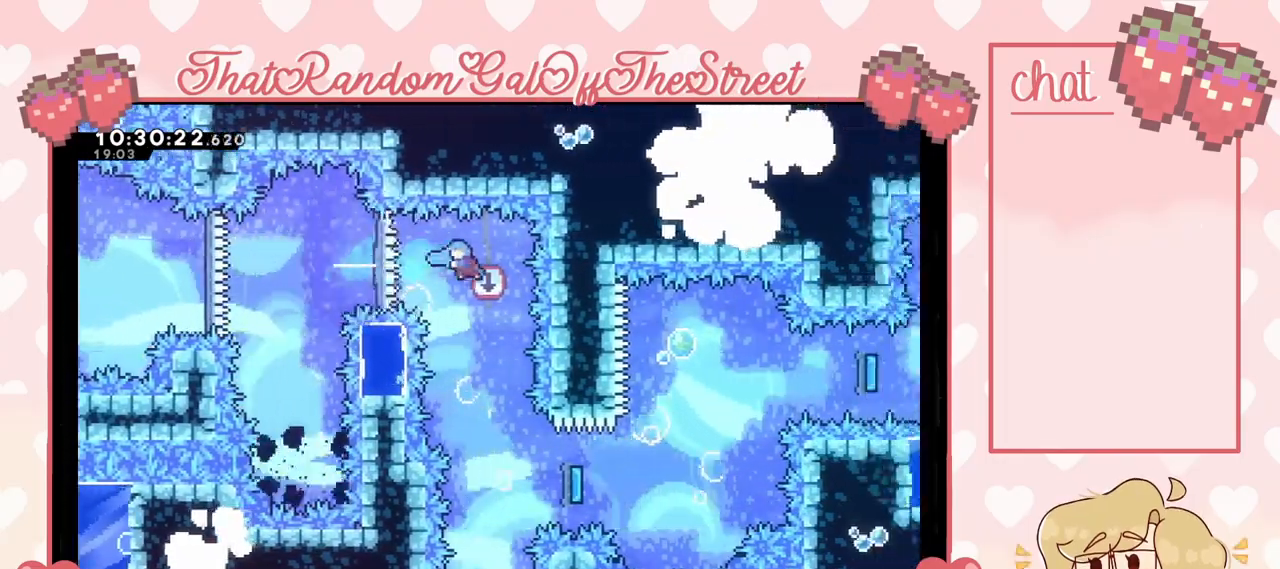
{"buttons": [], "left_stick": "center", "right_stick": "center", "events": [[367, "left_stick", "center"]]}
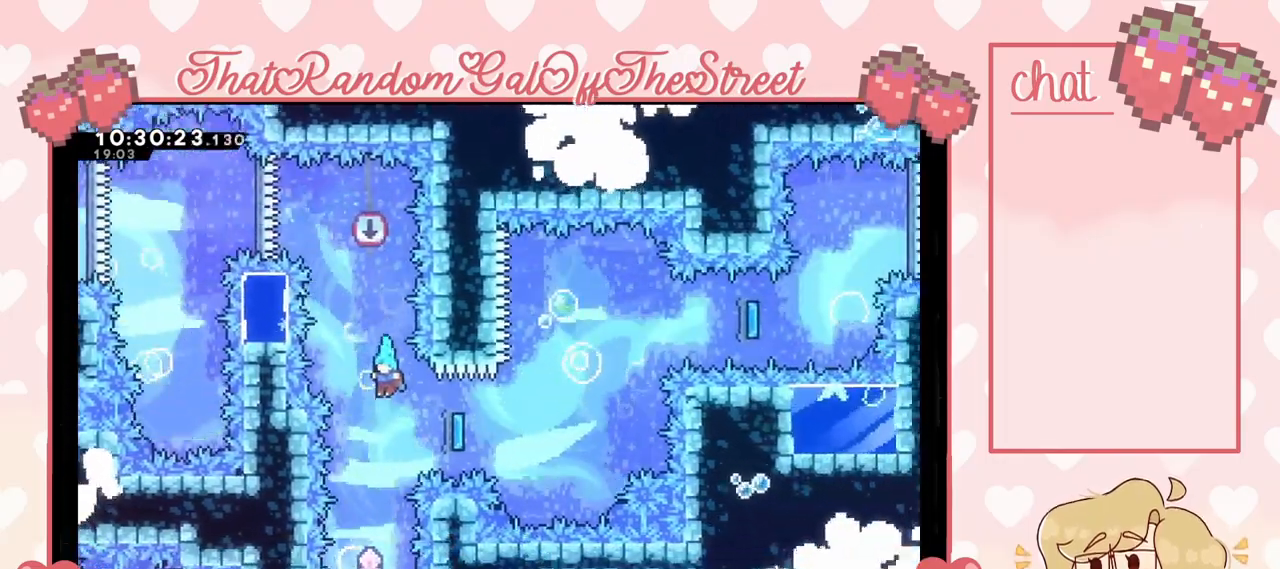
{"buttons": [], "left_stick": "center", "right_stick": "center", "events": []}
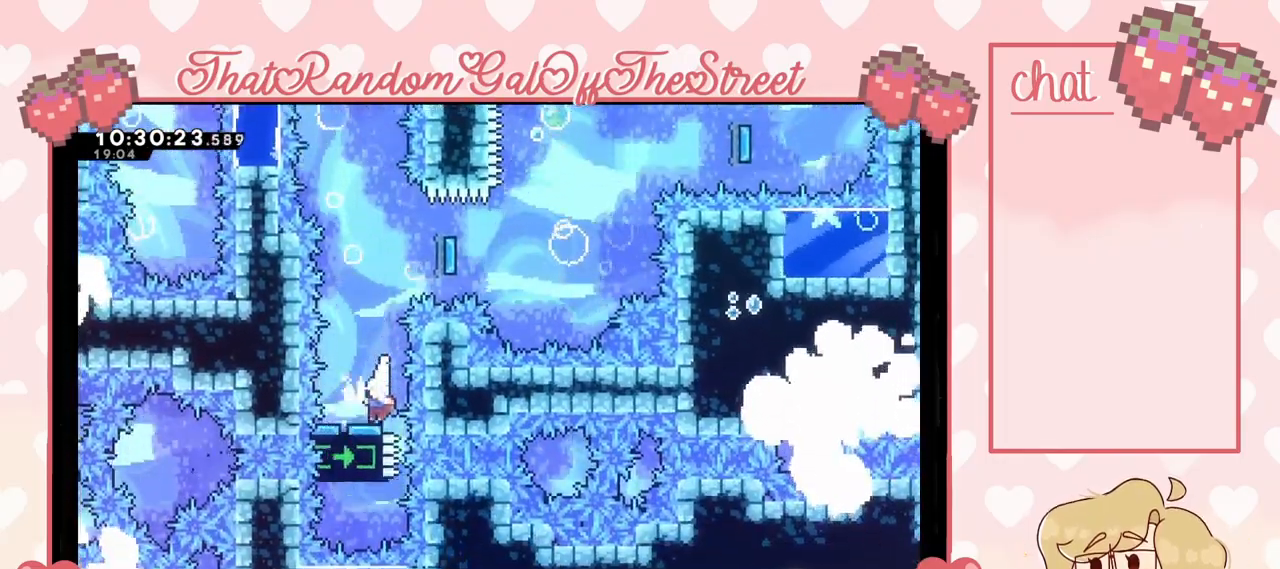
{"buttons": [], "left_stick": "right", "right_stick": "center", "events": [[233, "left_stick", "right"]]}
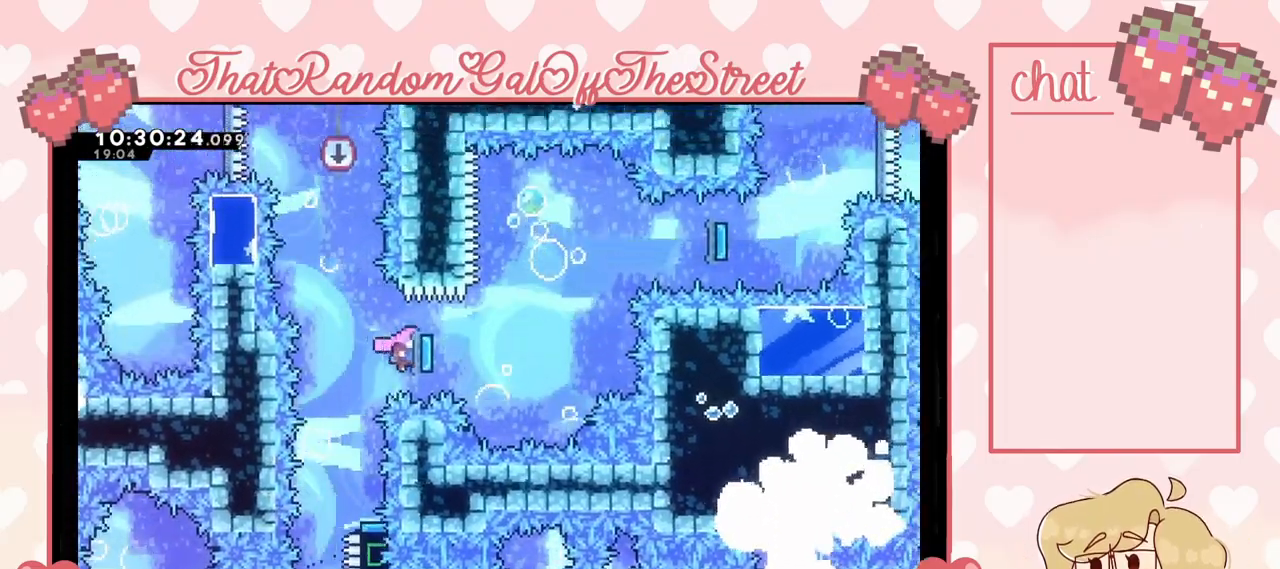
{"buttons": [], "left_stick": "right", "right_stick": "center", "events": []}
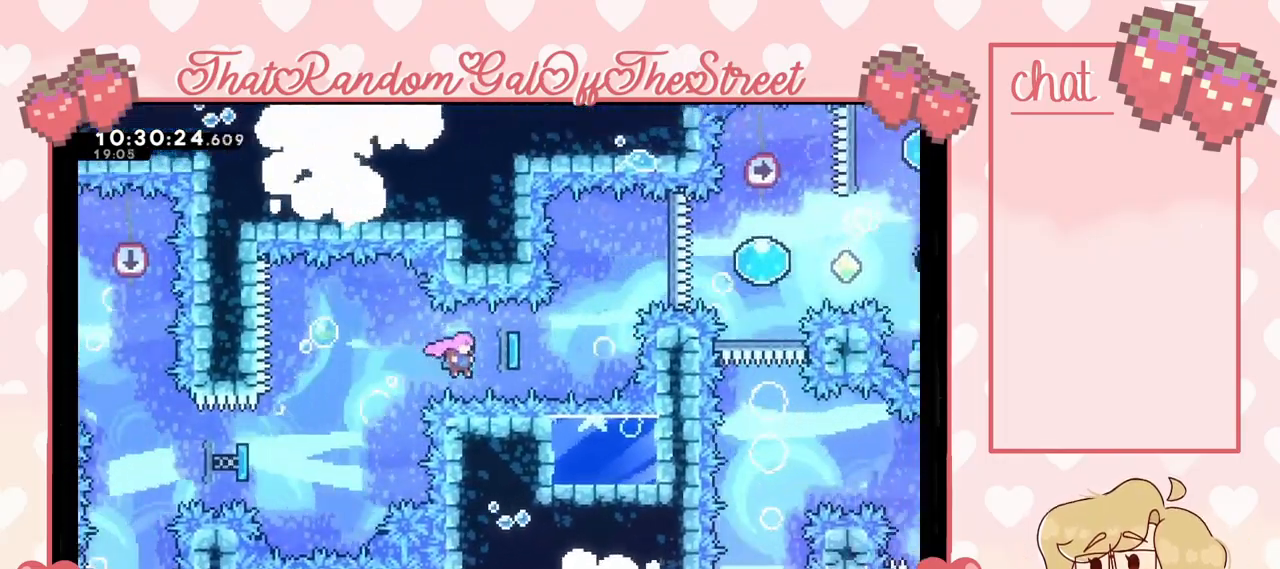
{"buttons": [], "left_stick": "right", "right_stick": "center", "events": [[33, "X", "down"], [133, "X", "up"]]}
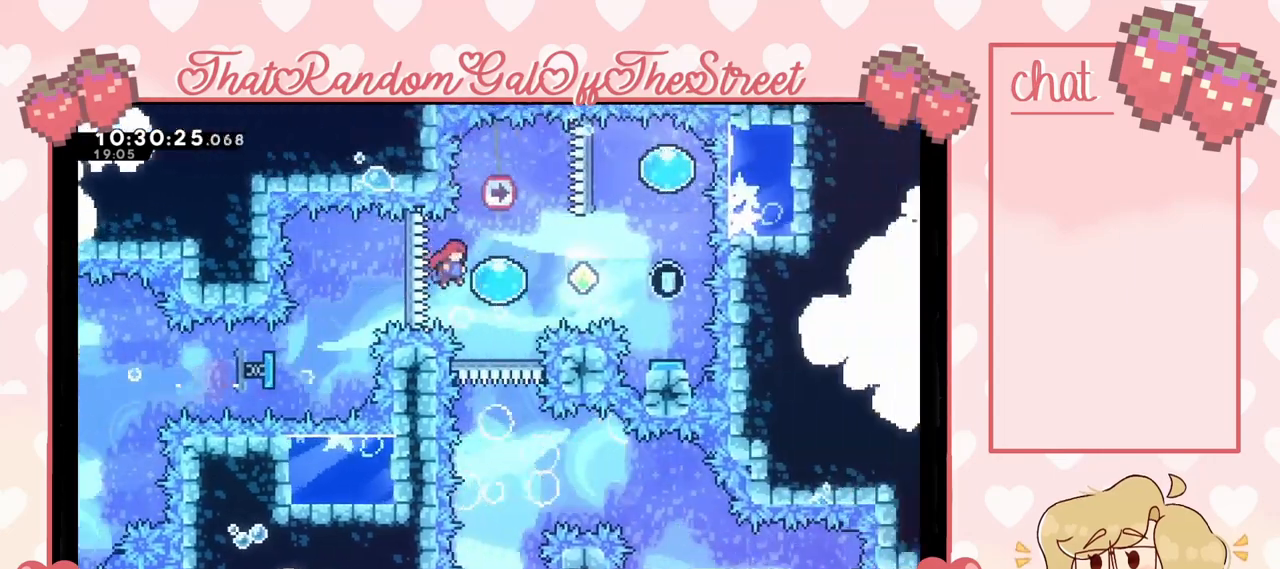
{"buttons": [], "left_stick": "right", "right_stick": "center", "events": []}
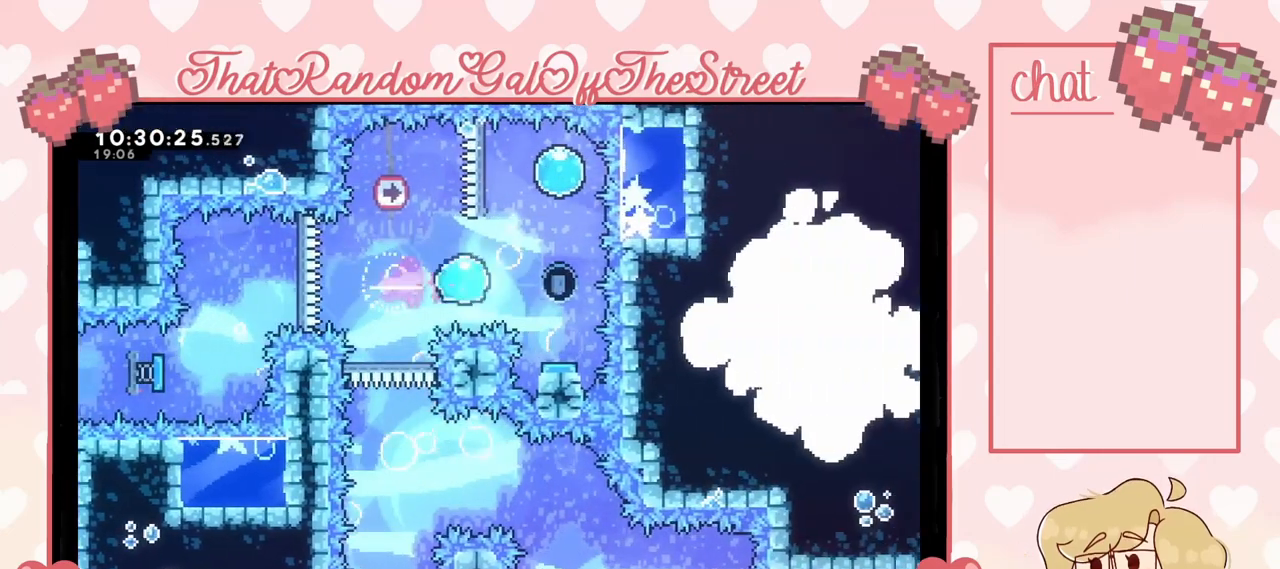
{"buttons": ["A"], "left_stick": "center", "right_stick": "center", "events": [[333, "left_stick", "center"], [433, "A", "down"]]}
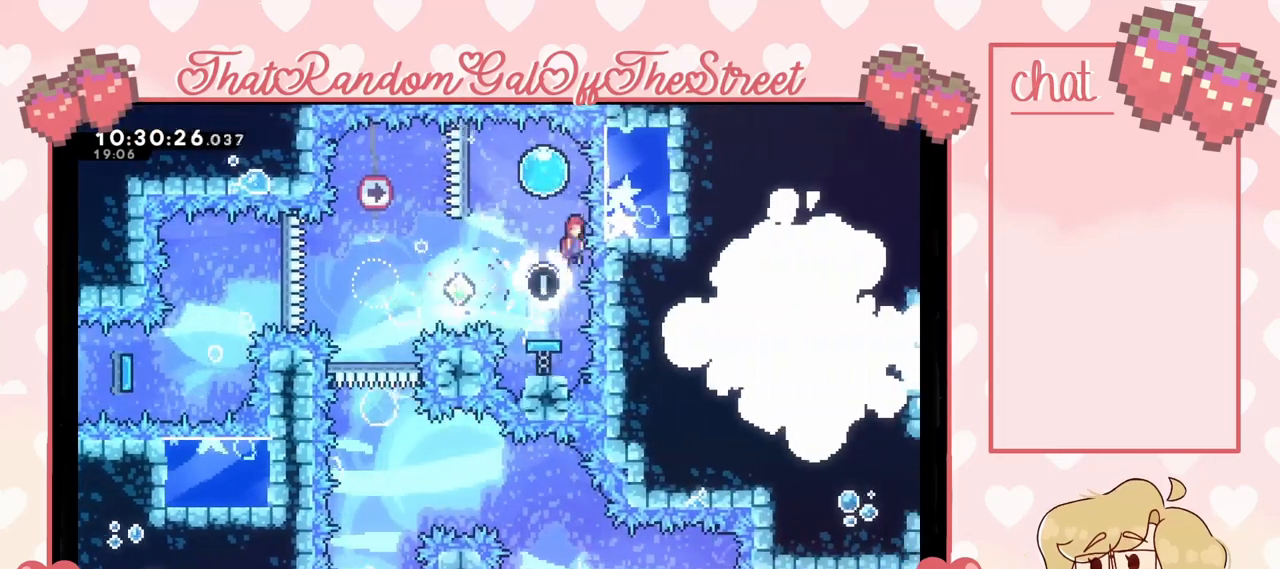
{"buttons": [], "left_stick": "left", "right_stick": "center", "events": [[33, "left_stick", "left"], [167, "left_stick", "center"], [333, "A", "up"], [333, "left_stick", "left"]]}
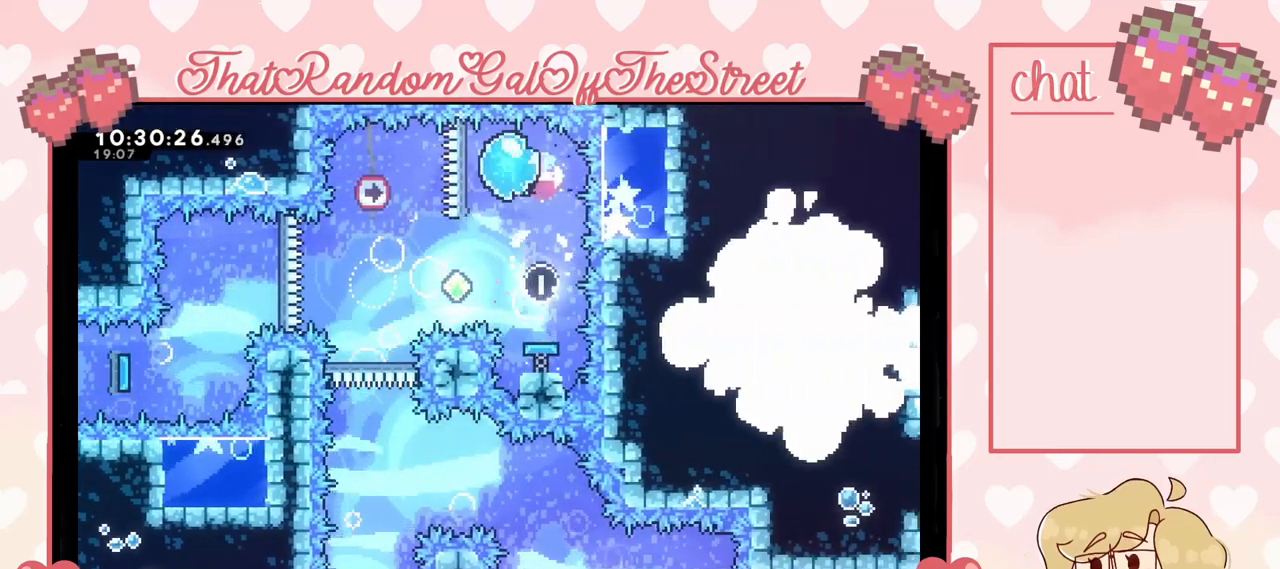
{"buttons": [], "left_stick": "center", "right_stick": "center", "events": [[233, "left_stick", "center"]]}
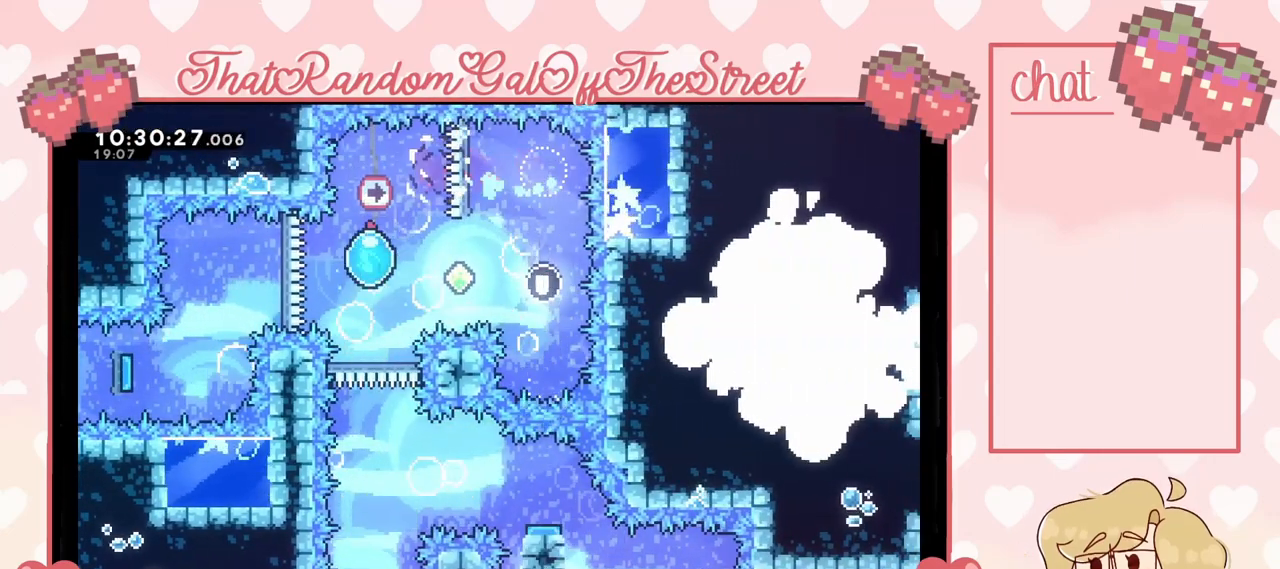
{"buttons": [], "left_stick": "down", "right_stick": "center", "events": [[333, "left_stick", "down"]]}
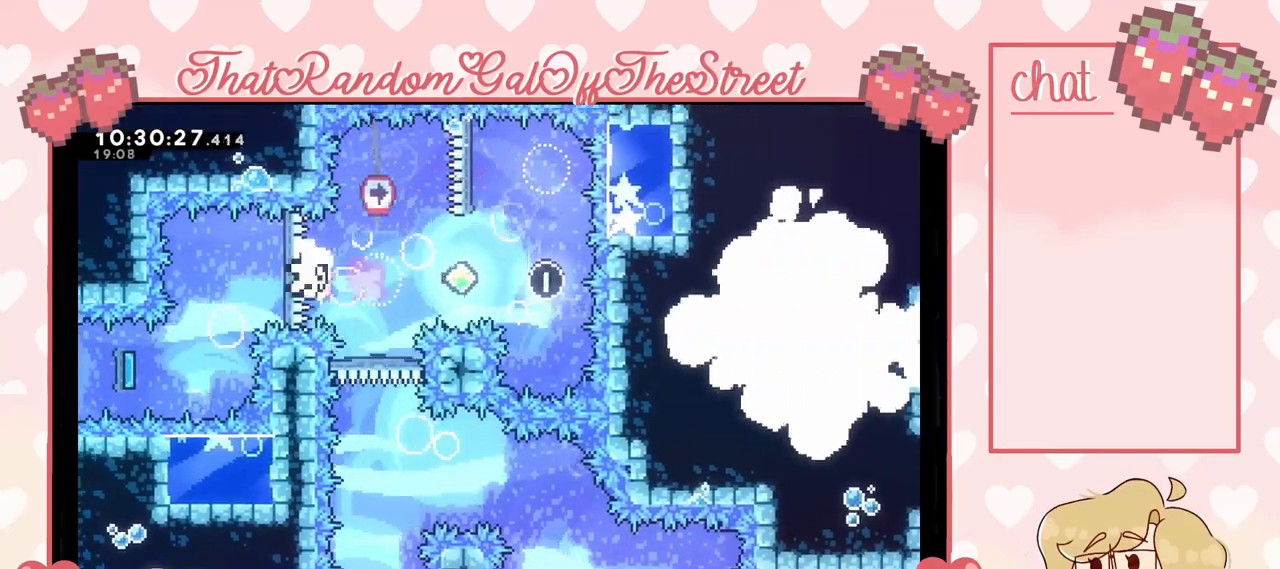
{"buttons": [], "left_stick": "down-left", "right_stick": "center", "events": [[100, "left_stick", "center"], [267, "A", "down"], [300, "B", "down"], [300, "X", "down"], [300, "Y", "down"], [300, "left_stick", "up-right"], [433, "A", "up"], [433, "B", "up"], [433, "X", "up"], [433, "Y", "up"], [500, "left_stick", "down-left"]]}
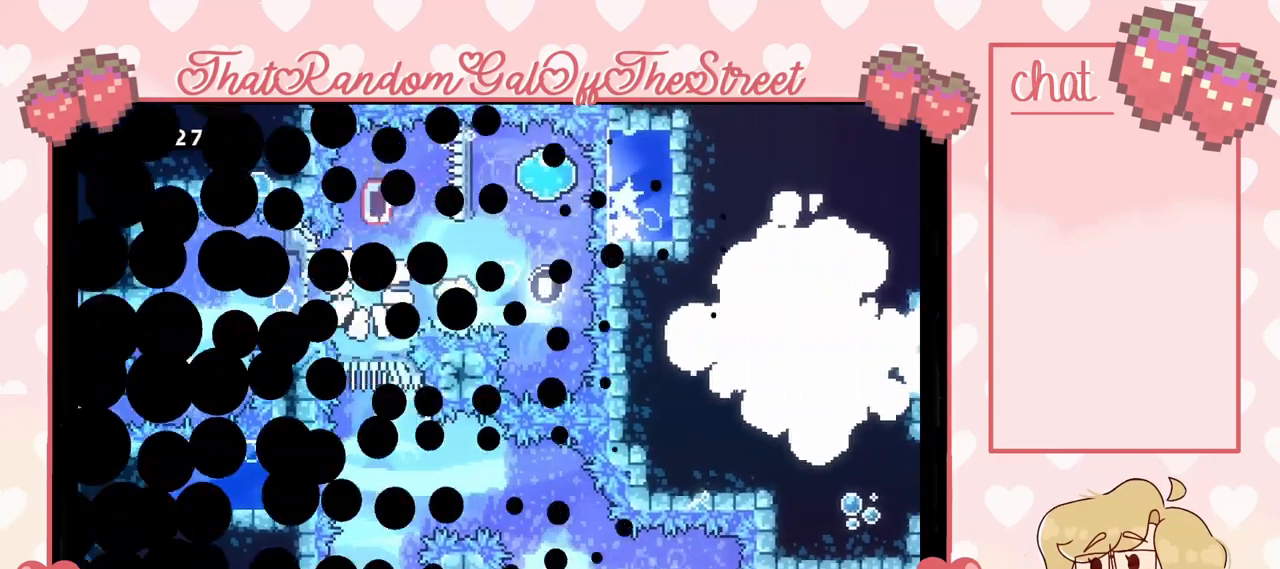
{"buttons": [], "left_stick": "center", "right_stick": "center", "events": [[167, "left_stick", "center"]]}
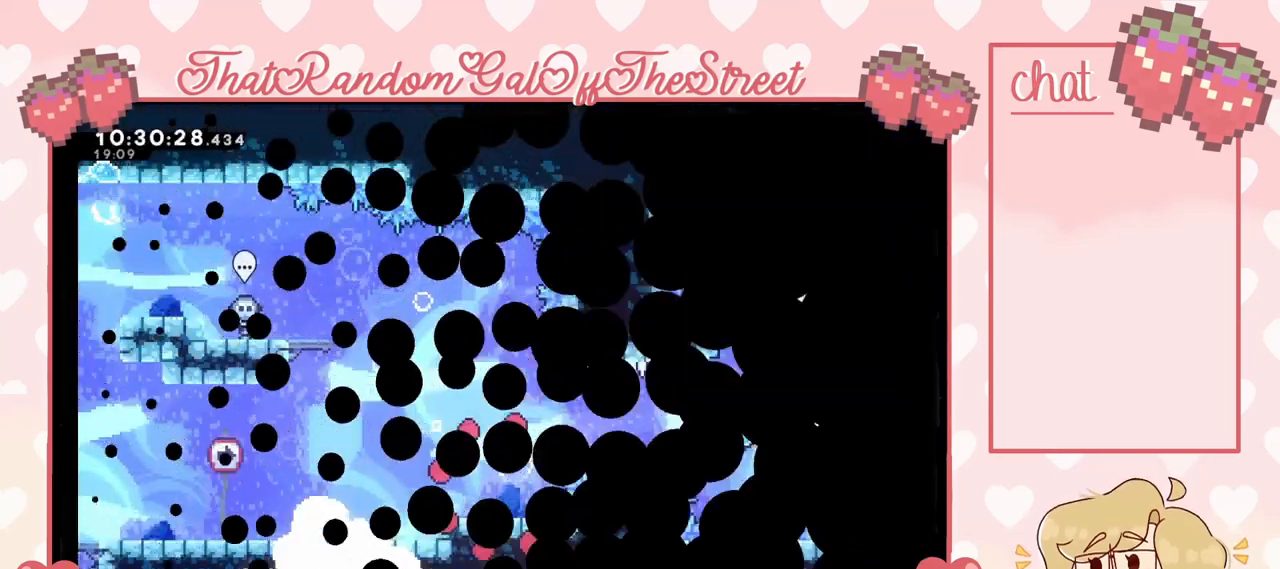
{"buttons": [], "left_stick": "center", "right_stick": "center", "events": []}
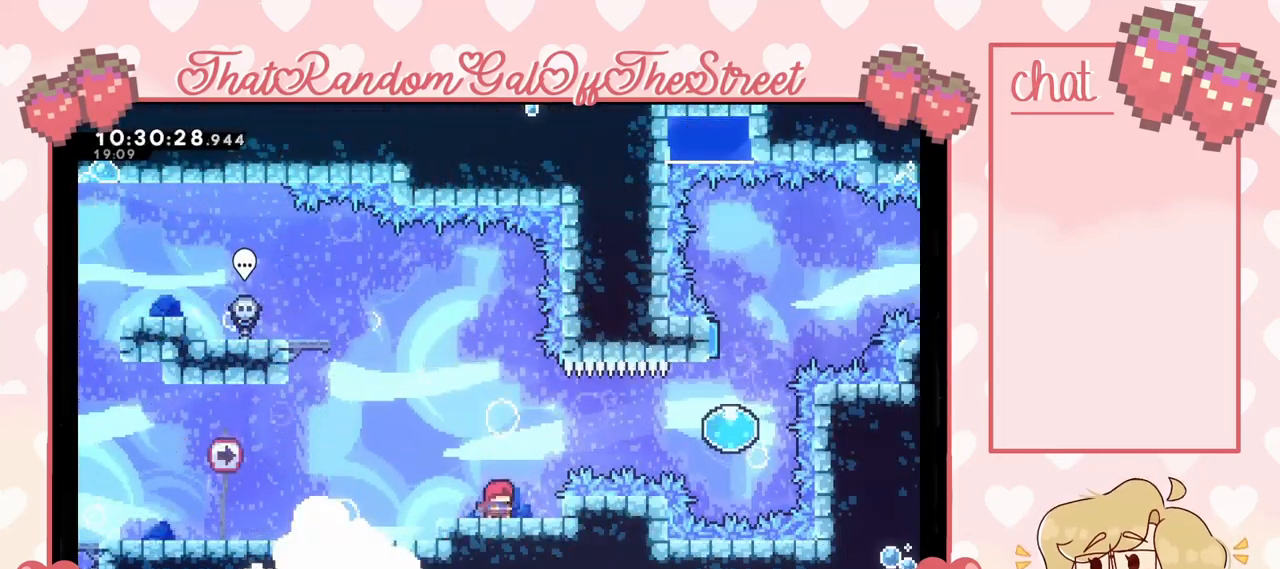
{"buttons": [], "left_stick": "right", "right_stick": "center", "events": [[467, "left_stick", "right"]]}
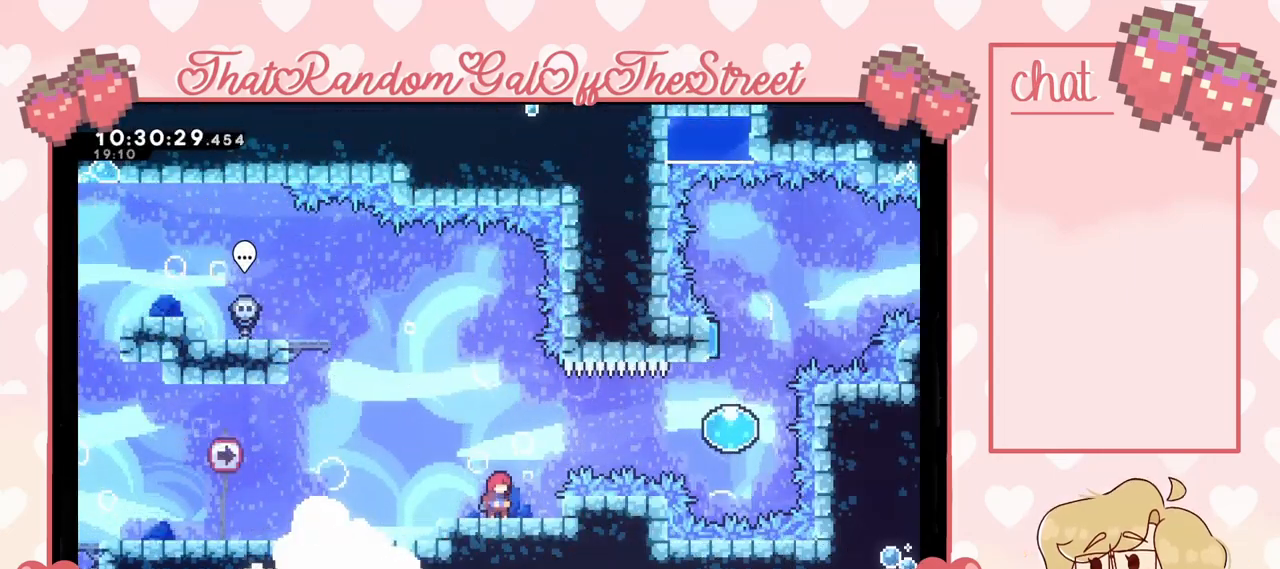
{"buttons": ["X"], "left_stick": "right", "right_stick": "center", "events": [[133, "A", "down"], [333, "A", "up"], [400, "X", "down"]]}
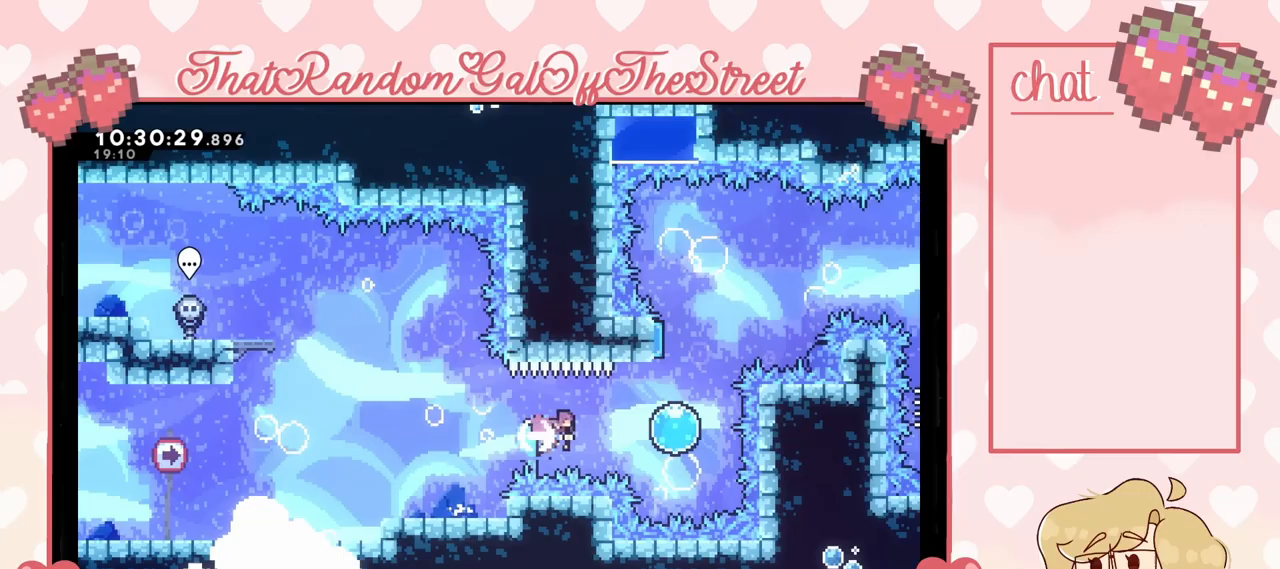
{"buttons": [], "left_stick": "up", "right_stick": "center", "events": [[33, "X", "up"], [267, "left_stick", "up"]]}
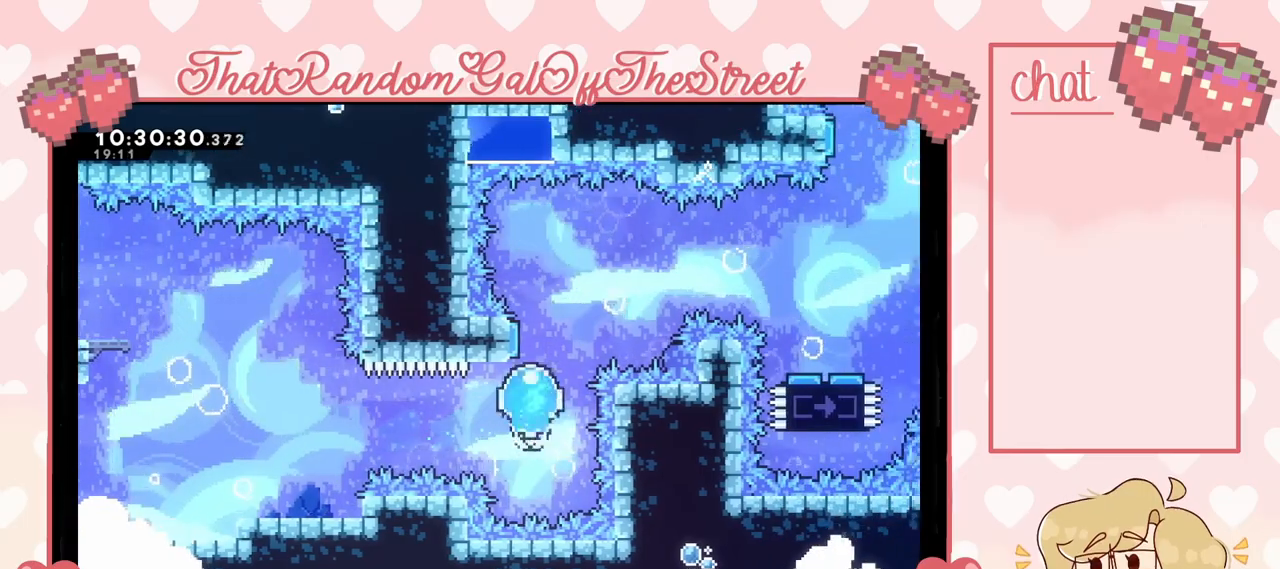
{"buttons": [], "left_stick": "right", "right_stick": "center", "events": [[200, "left_stick", "up-right"], [400, "left_stick", "right"]]}
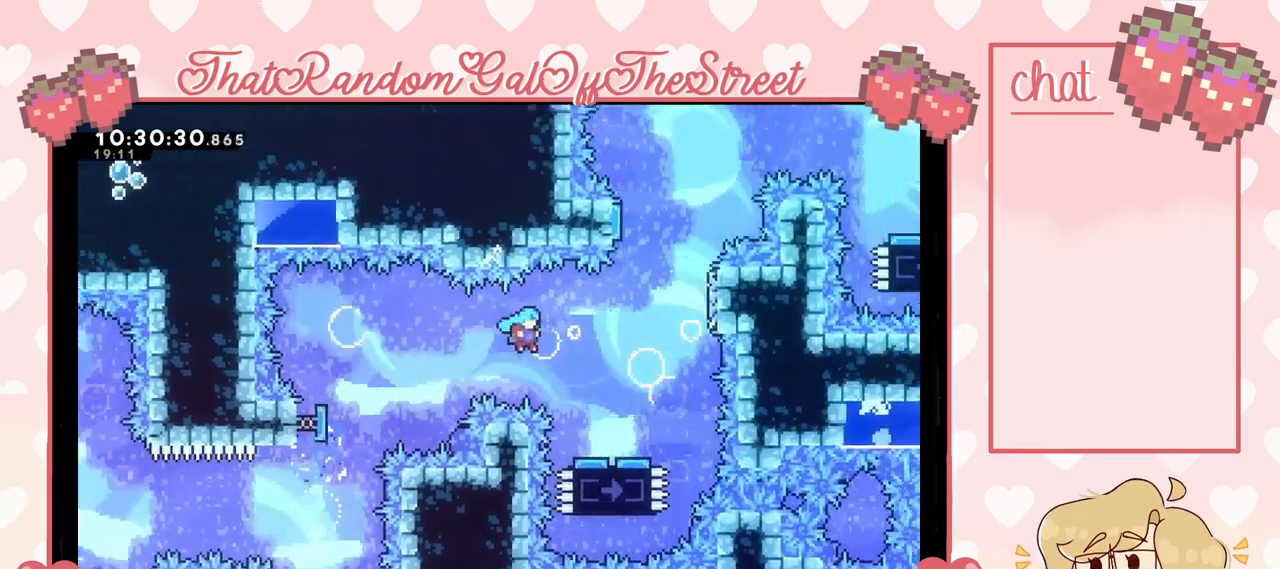
{"buttons": ["A"], "left_stick": "right", "right_stick": "center", "events": [[433, "A", "down"]]}
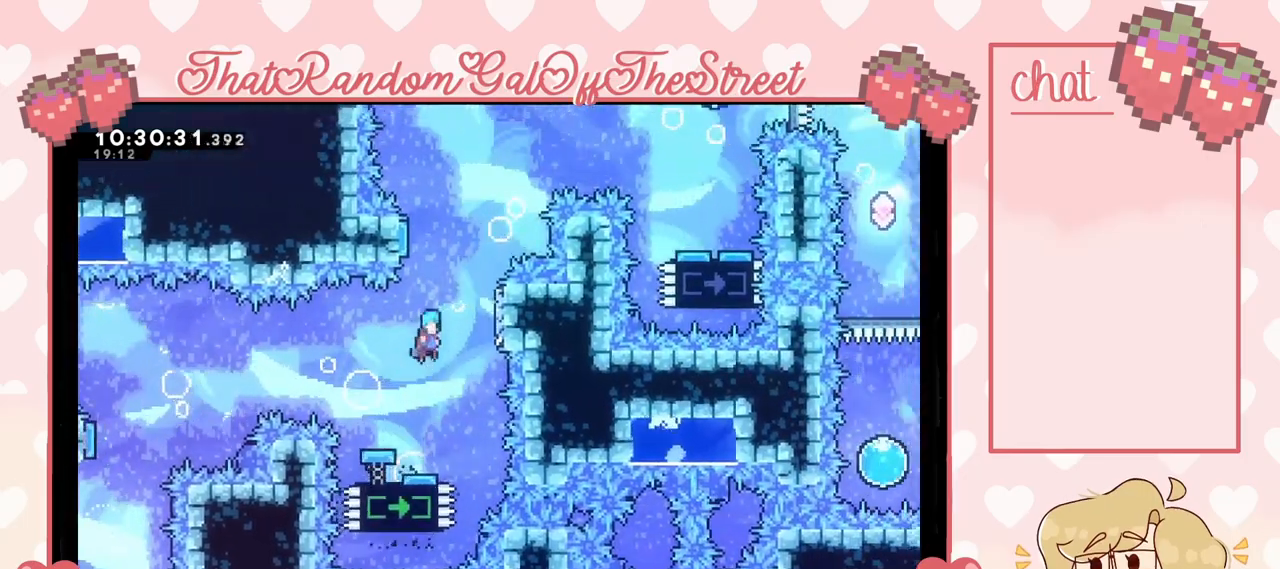
{"buttons": ["A"], "left_stick": "left", "right_stick": "center", "events": [[267, "A", "up"], [367, "A", "down"], [400, "left_stick", "left"]]}
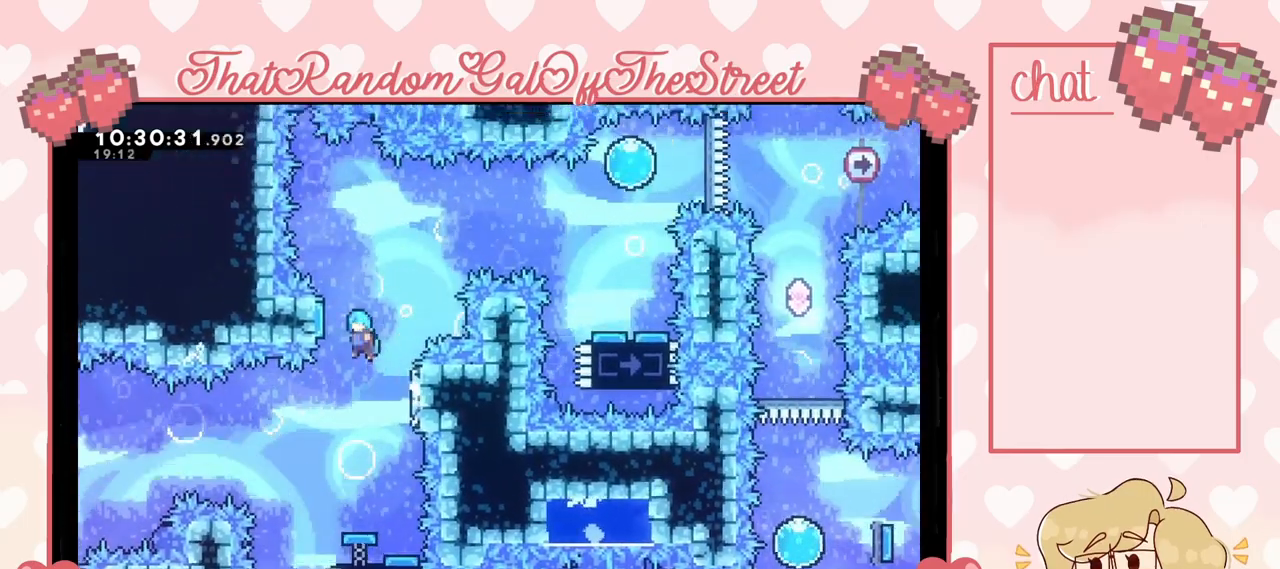
{"buttons": ["A"], "left_stick": "right", "right_stick": "center", "events": [[100, "A", "up"], [167, "A", "down"], [200, "left_stick", "right"]]}